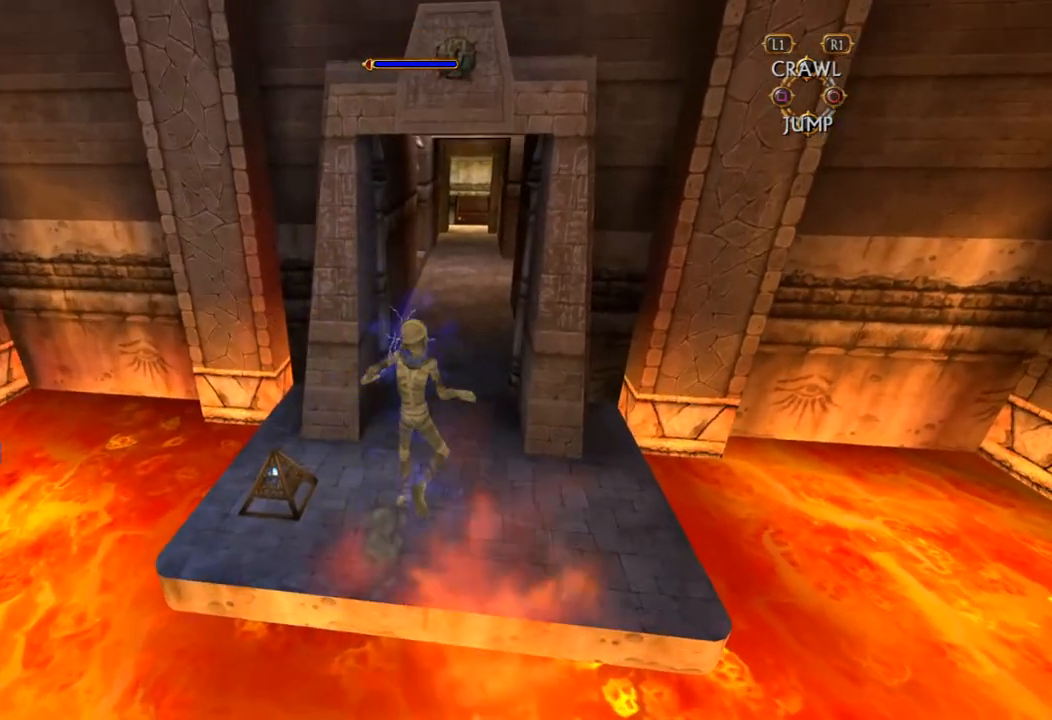
Gameplay with a controller (PlayStation layout); each line is a JSON object with the inputs held at the frame after it (dt_ms = milliseconds from this image to that frame). "button_events" lists button changes between this image and that frame as [ms after this image, input, new state], when the widget could be followed in between (sticks are given only as held states). Not read: L3 R3.
{"dt_ms": 500, "buttons": [], "left_stick": "up", "right_stick": "center", "button_events": []}
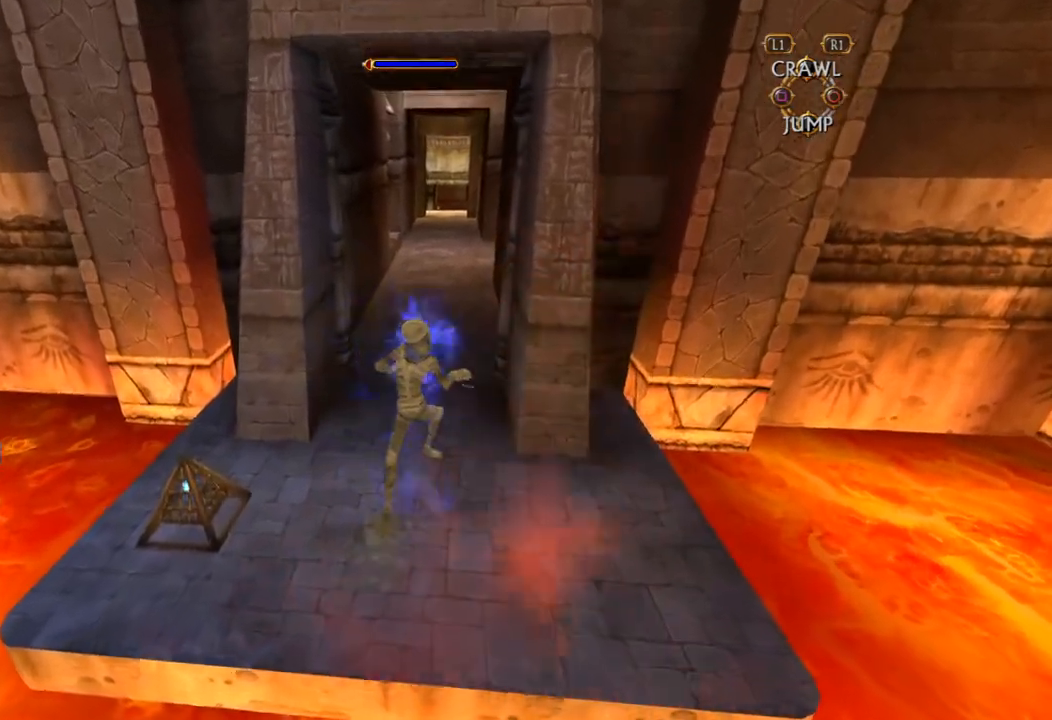
{"dt_ms": 500, "buttons": [], "left_stick": "up", "right_stick": "center", "button_events": []}
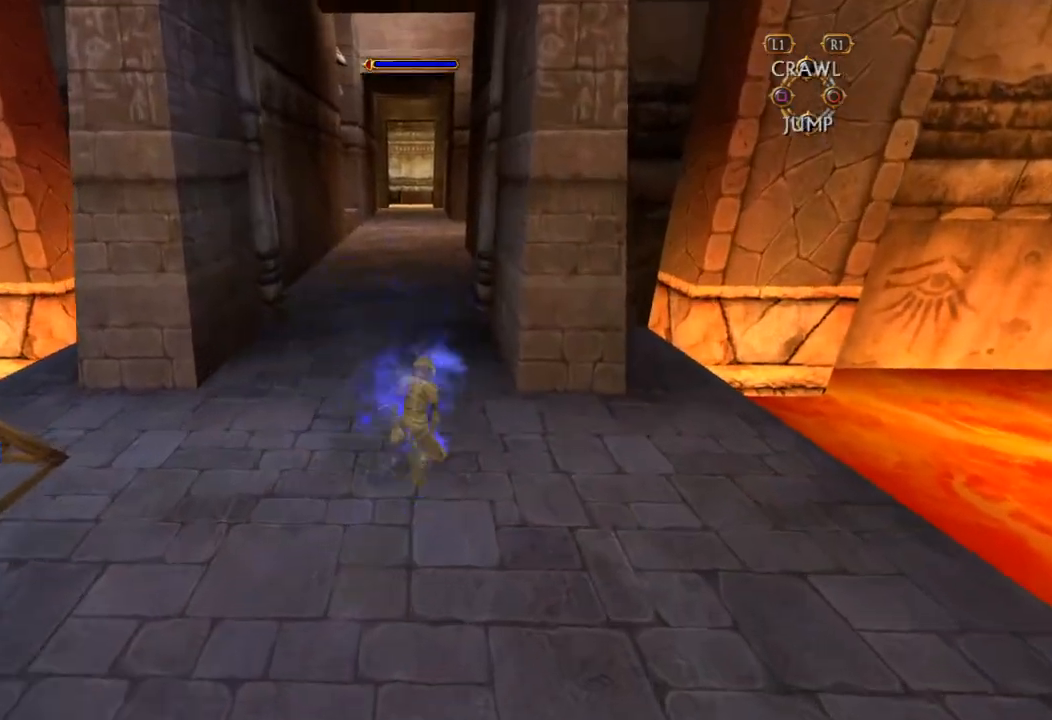
{"dt_ms": 500, "buttons": [], "left_stick": "up", "right_stick": "center", "button_events": []}
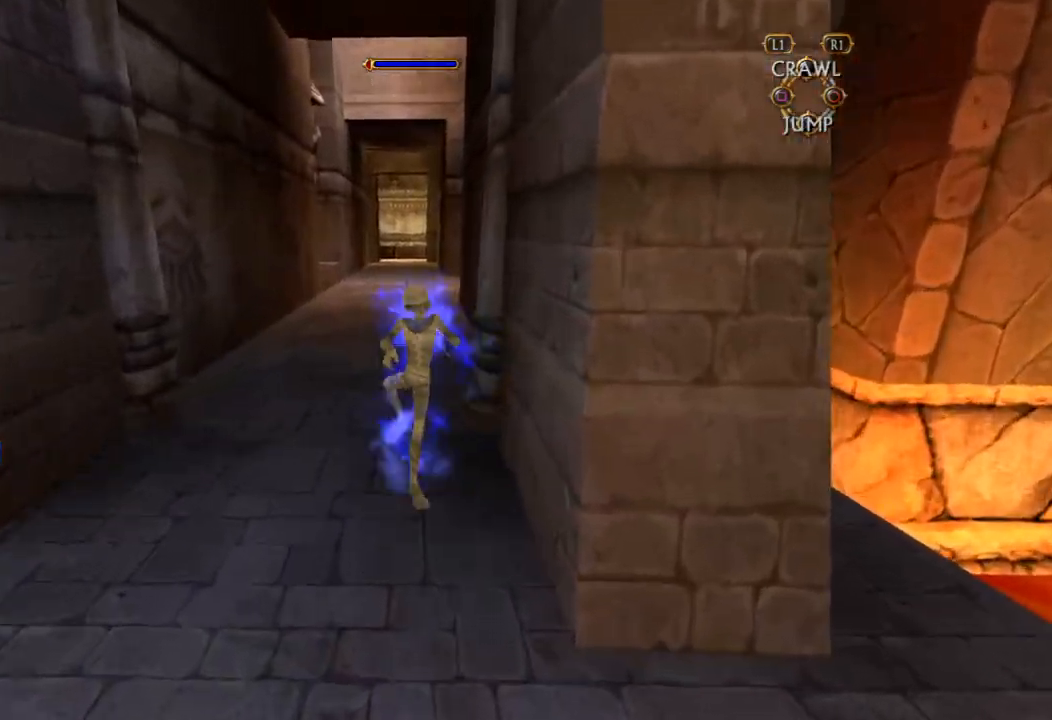
{"dt_ms": 500, "buttons": [], "left_stick": "up", "right_stick": "center", "button_events": []}
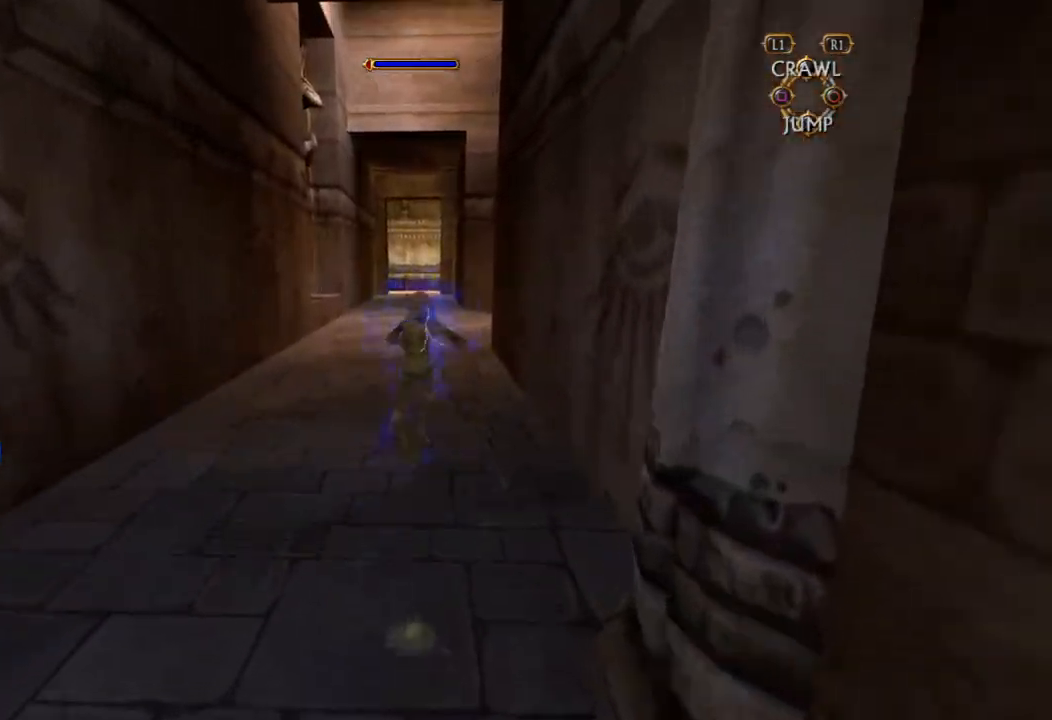
{"dt_ms": 500, "buttons": [], "left_stick": "up", "right_stick": "center", "button_events": []}
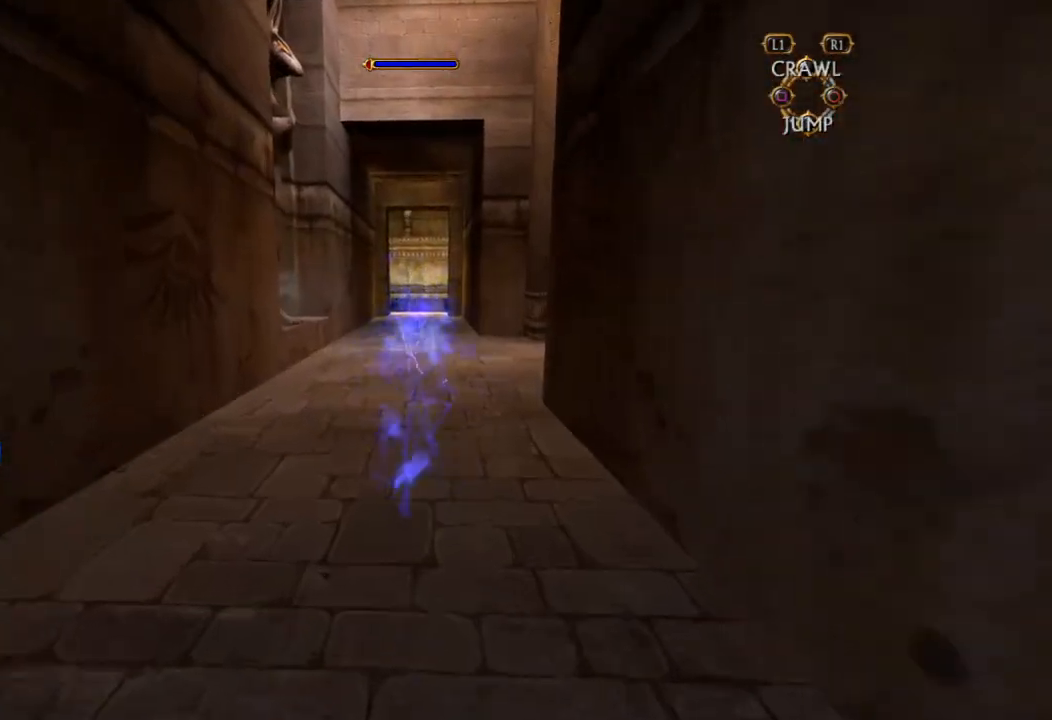
{"dt_ms": 500, "buttons": [], "left_stick": "up", "right_stick": "center", "button_events": []}
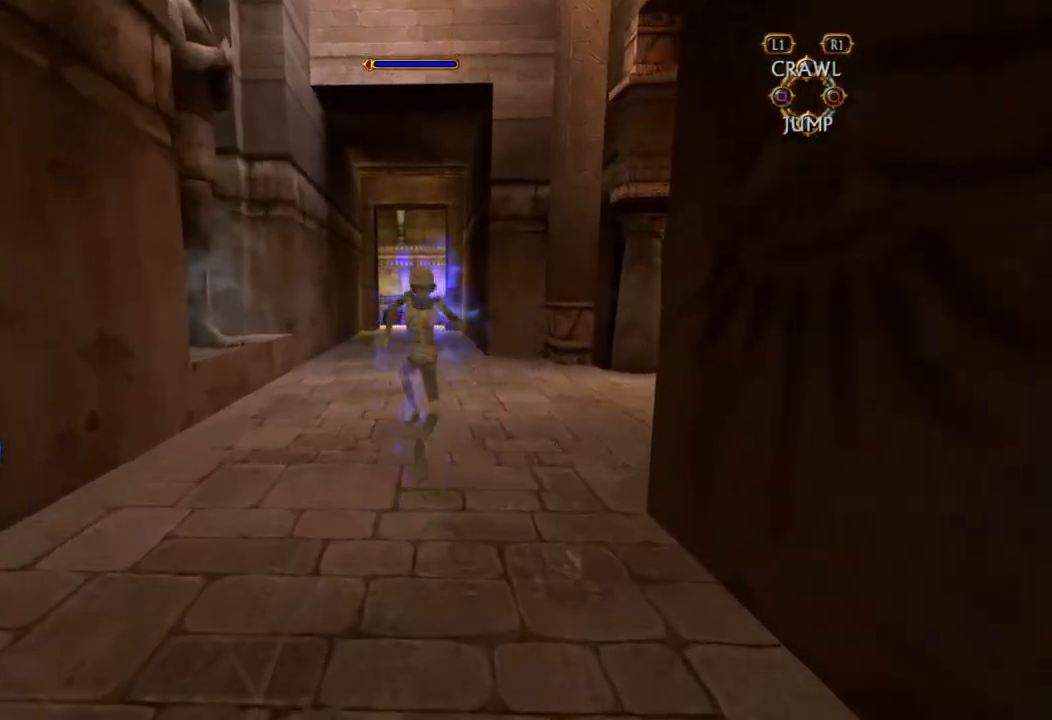
{"dt_ms": 500, "buttons": [], "left_stick": "up", "right_stick": "center", "button_events": []}
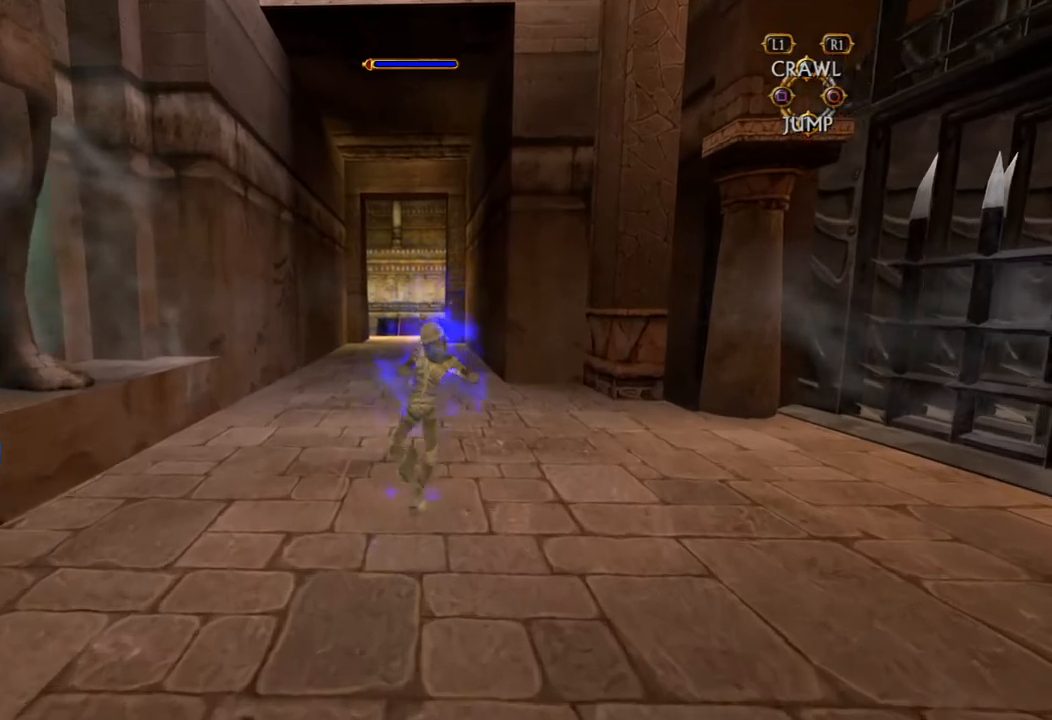
{"dt_ms": 500, "buttons": [], "left_stick": "up", "right_stick": "center", "button_events": []}
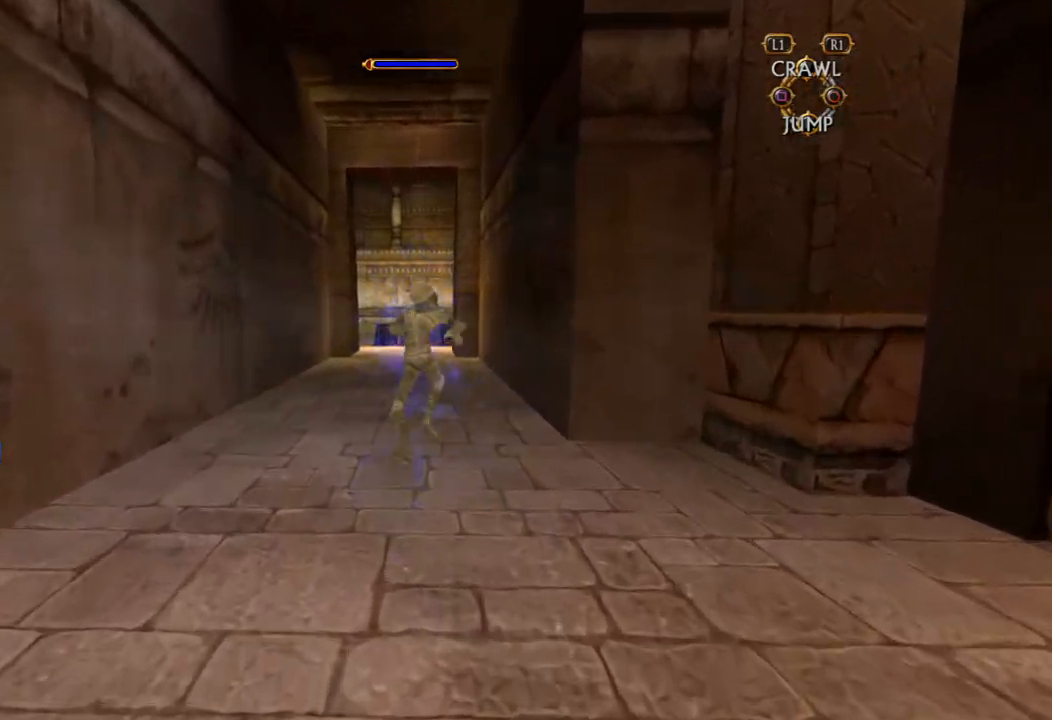
{"dt_ms": 500, "buttons": [], "left_stick": "up", "right_stick": "center", "button_events": []}
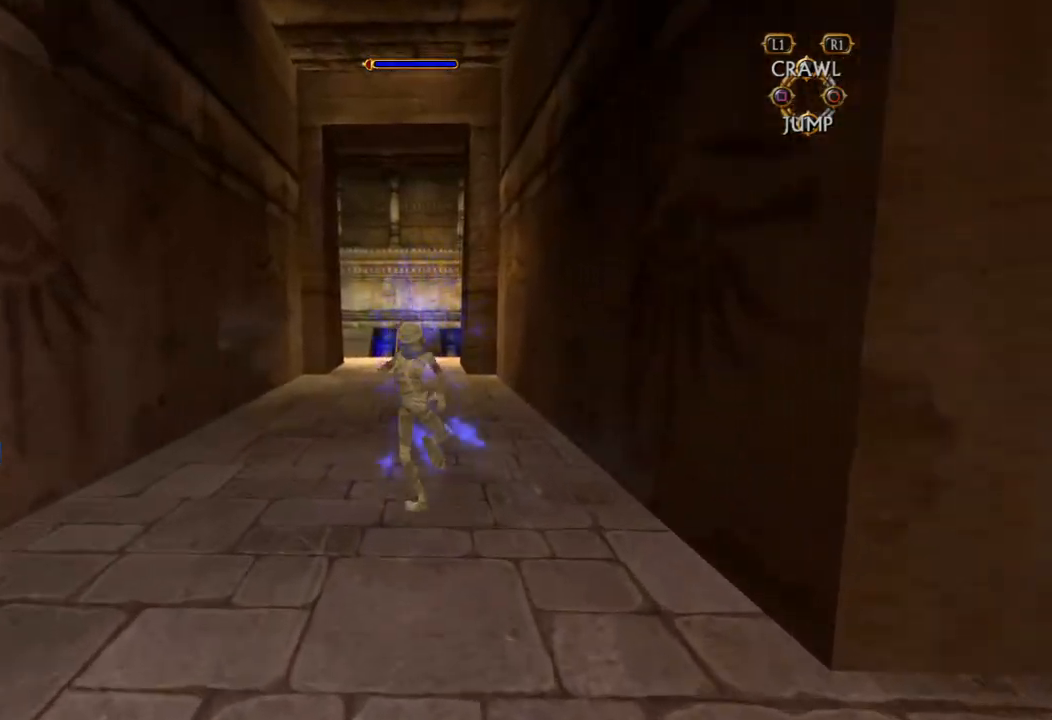
{"dt_ms": 500, "buttons": [], "left_stick": "up", "right_stick": "center", "button_events": []}
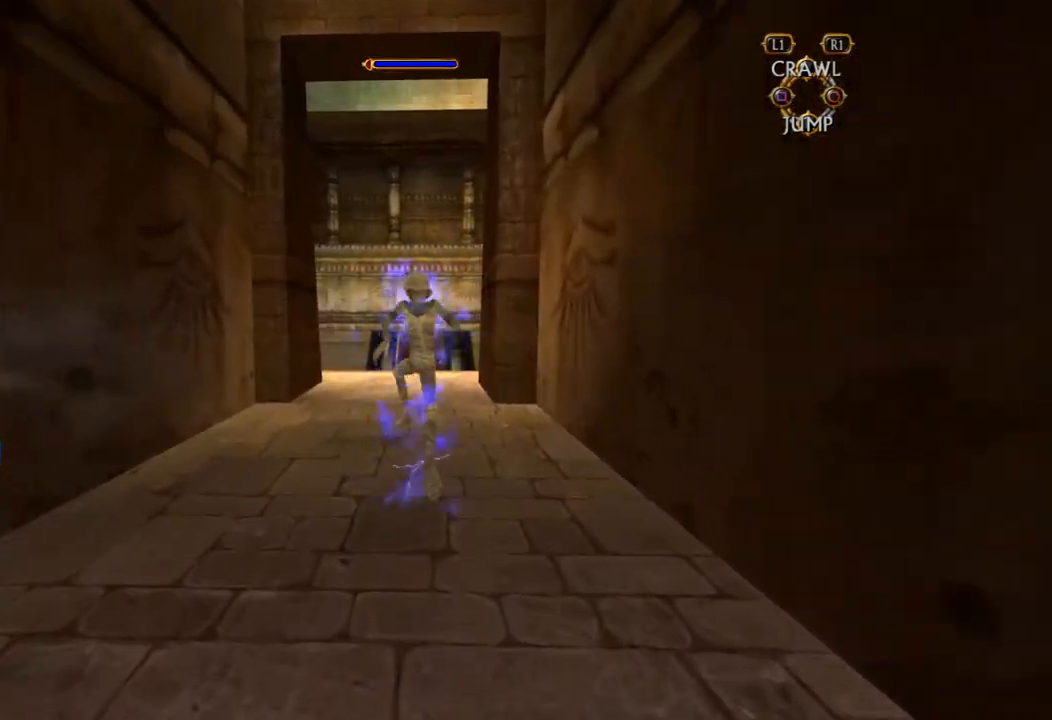
{"dt_ms": 1000, "buttons": [], "left_stick": "up", "right_stick": "center", "button_events": []}
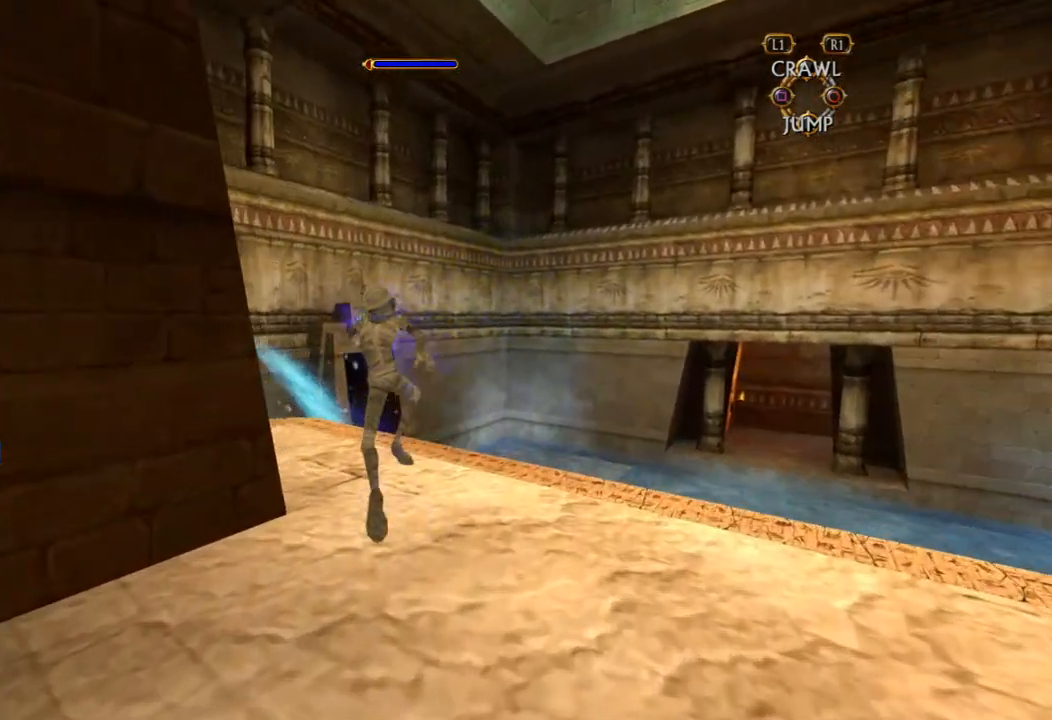
{"dt_ms": 500, "buttons": [], "left_stick": "up", "right_stick": "center", "button_events": []}